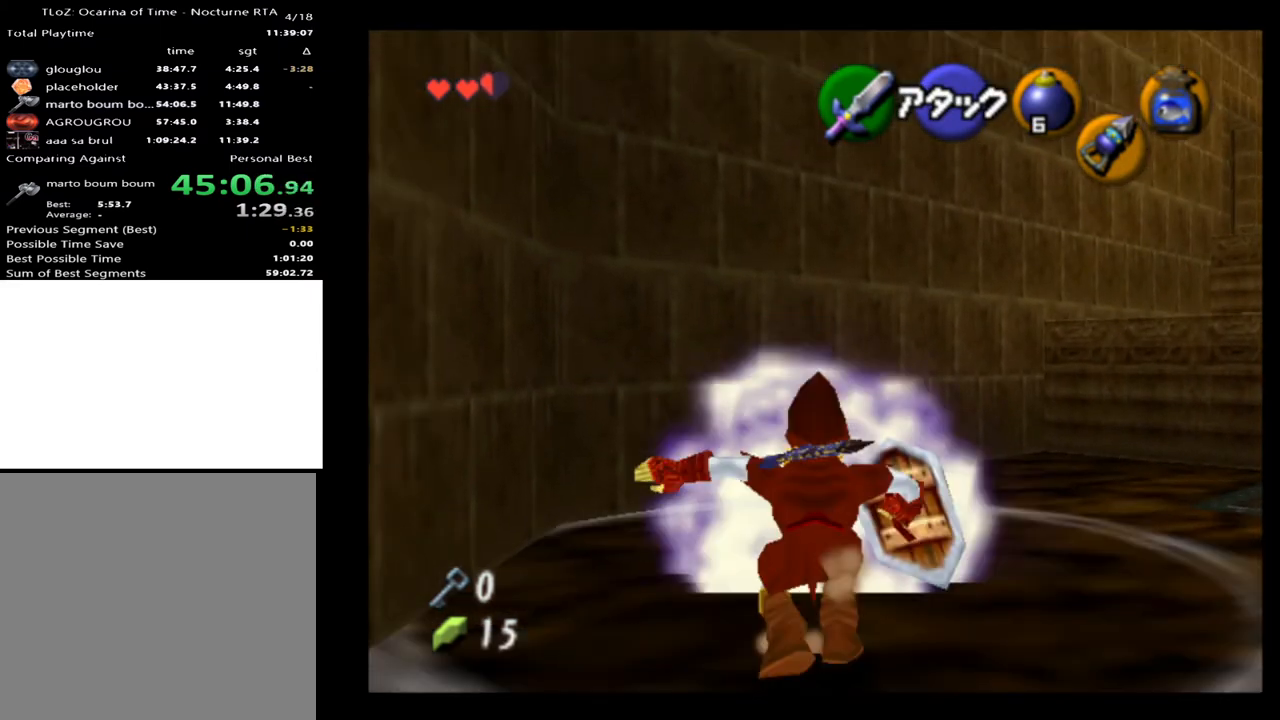
Gameplay with a controller (Xbox layout); each line is a JSON object with the inputs held at the frame after it. "events" lists button and stick changes between this image and that frame as [ms after this image, input, new state], when the widget could be followed in between. Not read: L1 L3 R1 R3.
{"buttons": [], "left_stick": "right", "right_stick": "center", "events": [[233, "left_stick", "right"]]}
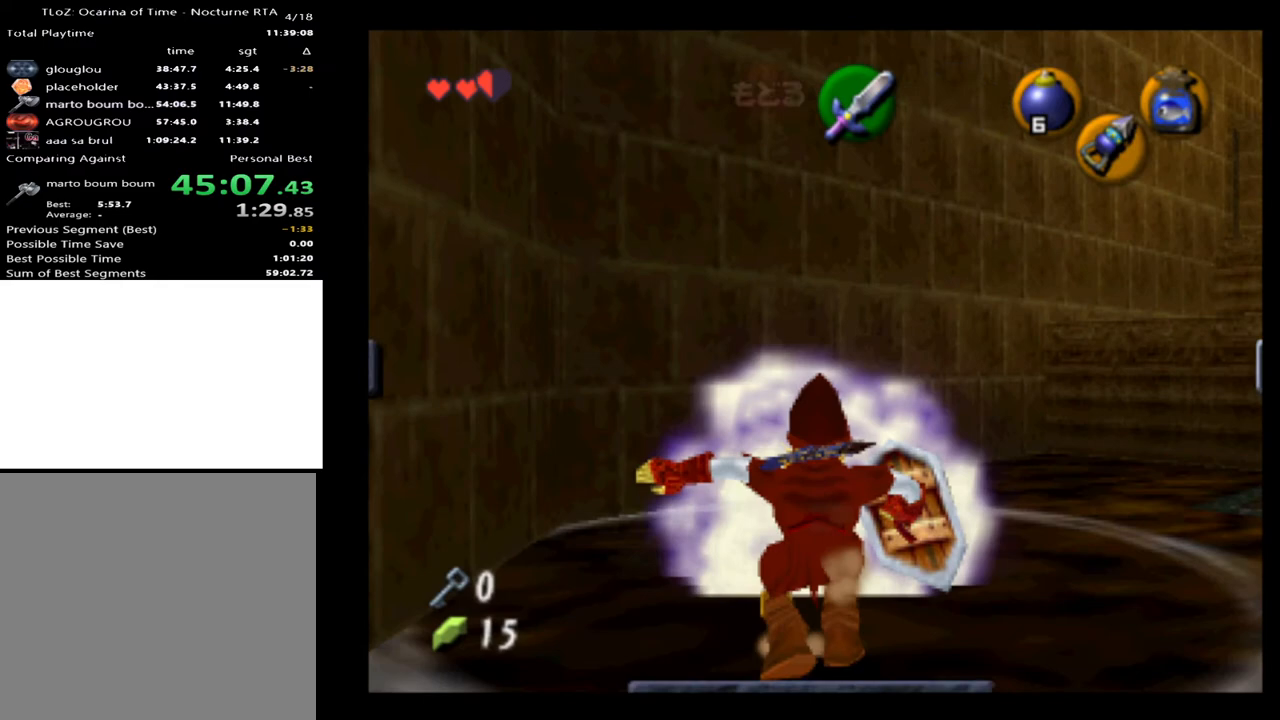
{"buttons": ["START"], "left_stick": "right", "right_stick": "center", "events": [[400, "START", "down"]]}
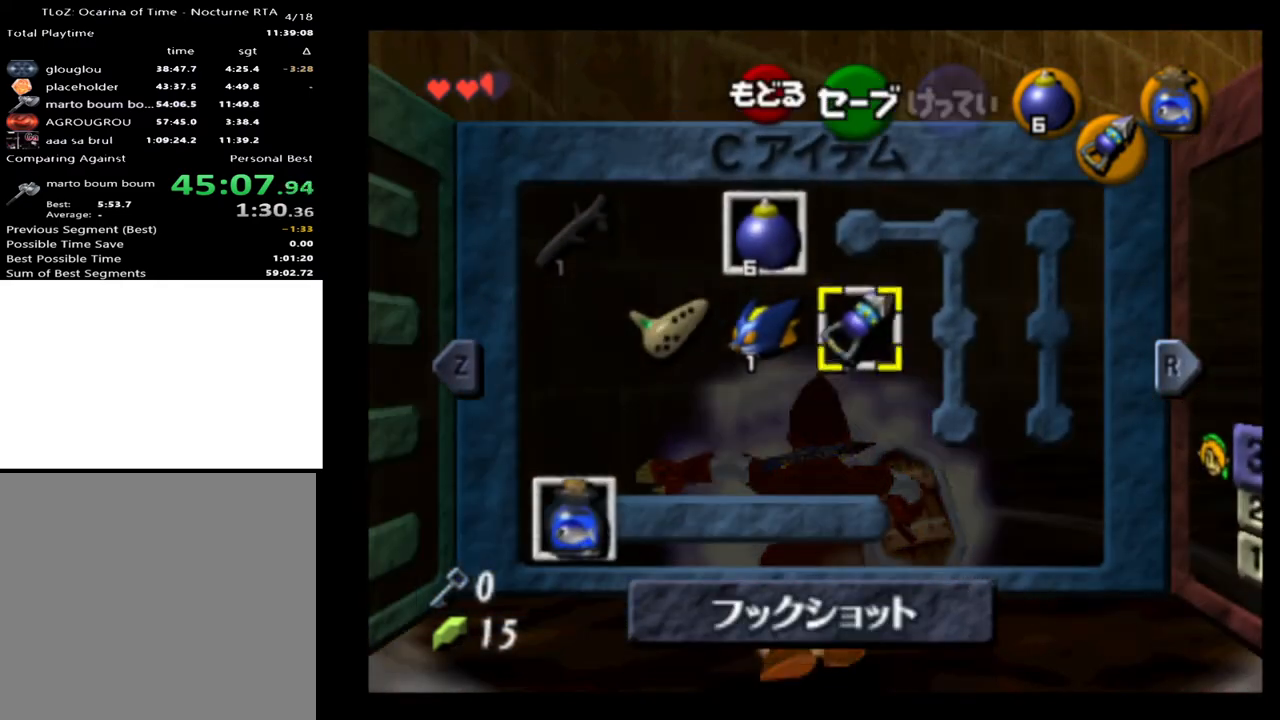
{"buttons": [], "left_stick": "right", "right_stick": "center", "events": [[33, "START", "up"], [333, "START", "down"], [433, "START", "up"]]}
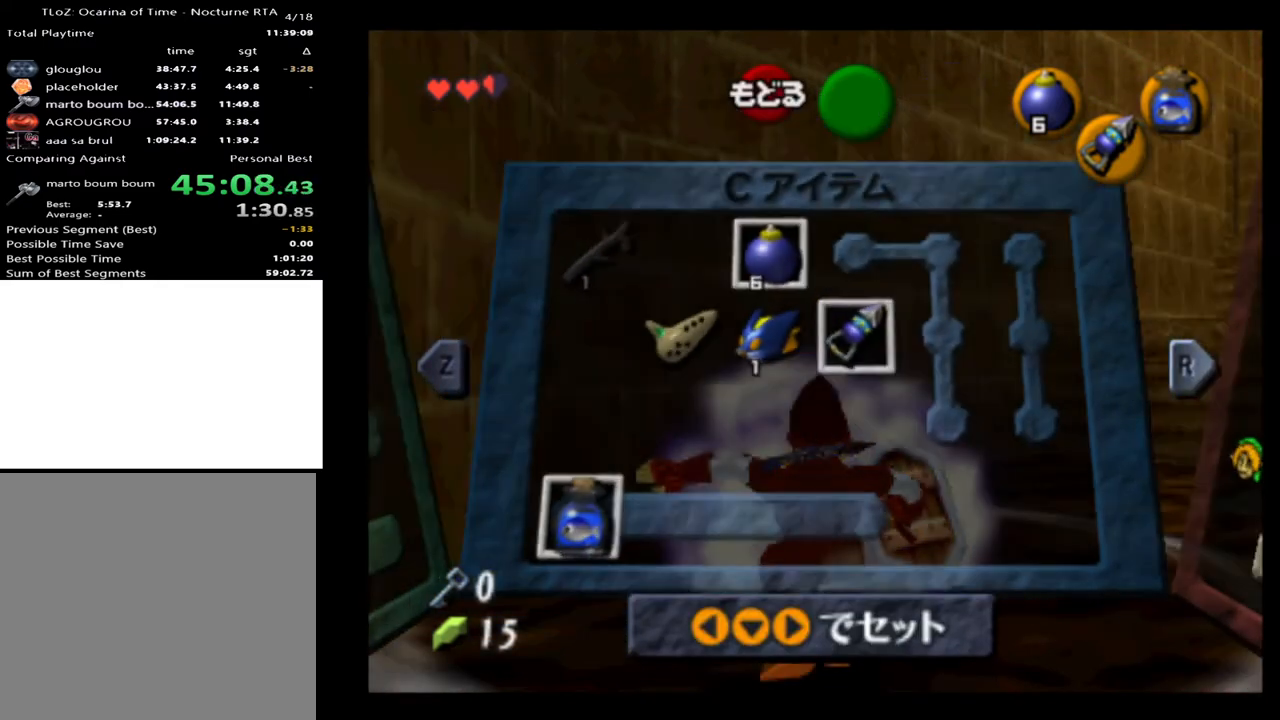
{"buttons": [], "left_stick": "right", "right_stick": "center", "events": []}
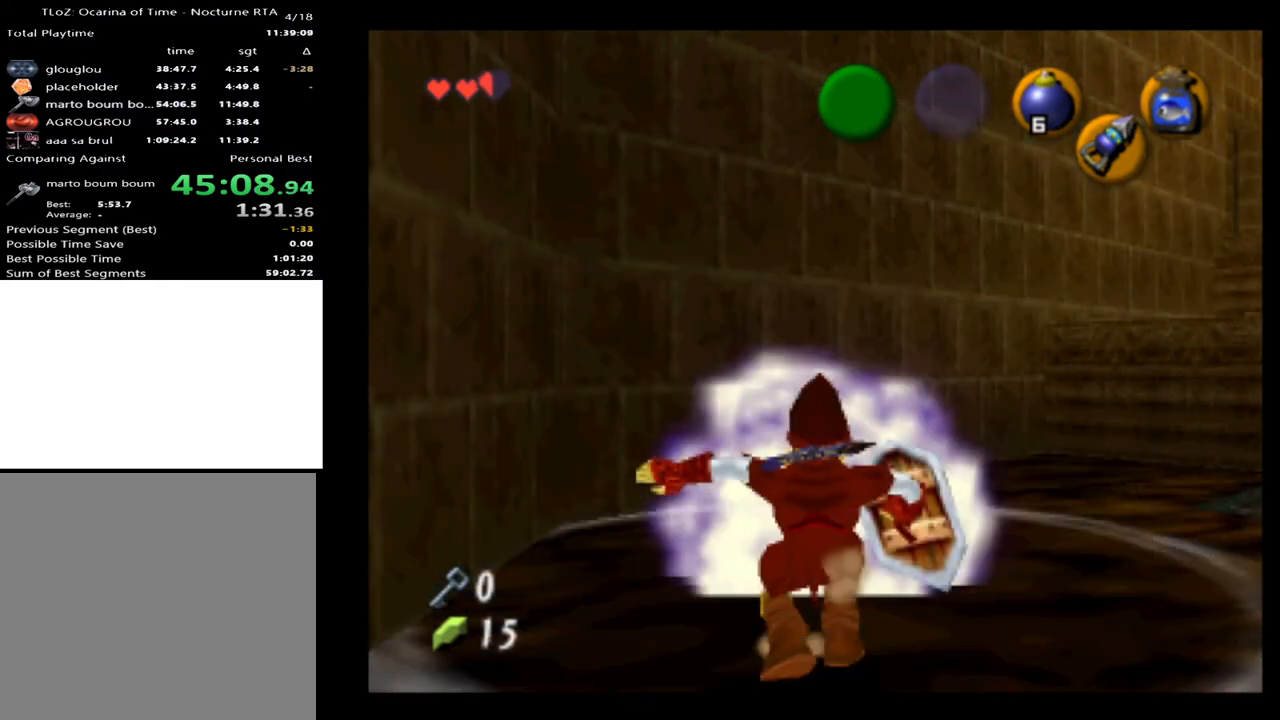
{"buttons": [], "left_stick": "right", "right_stick": "center", "events": [[200, "START", "down"], [300, "START", "up"]]}
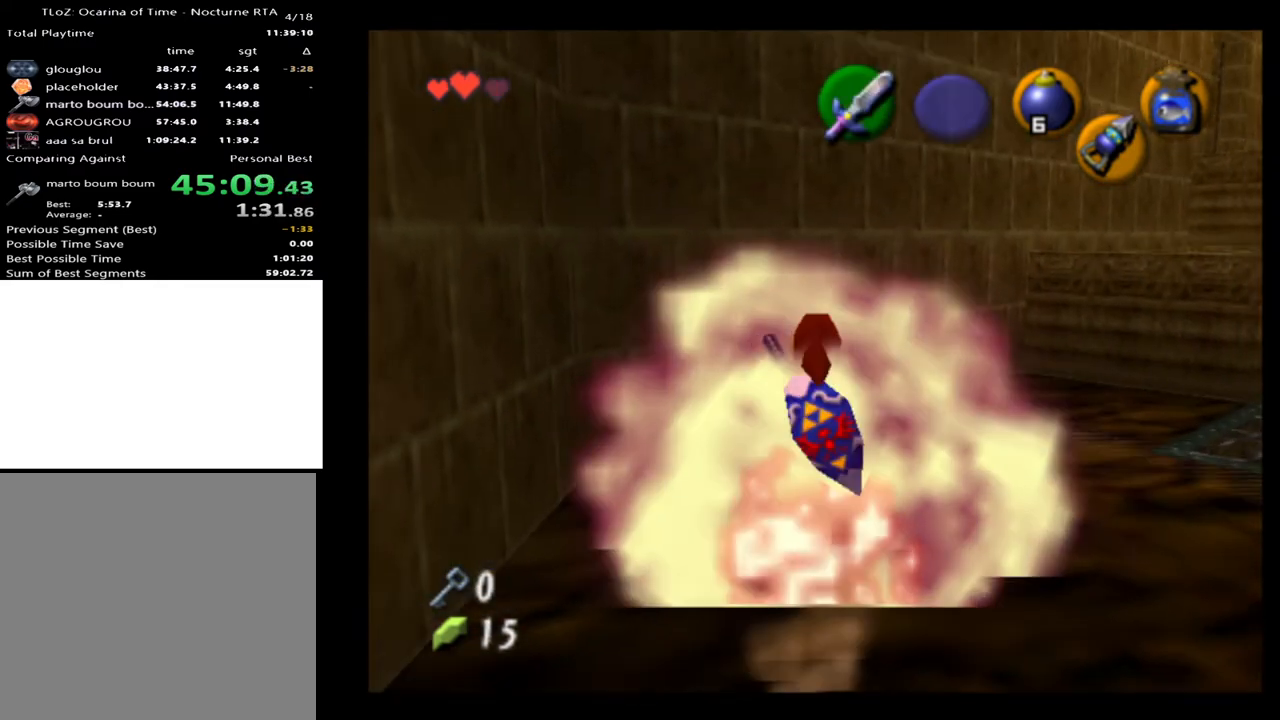
{"buttons": [], "left_stick": "right", "right_stick": "center", "events": []}
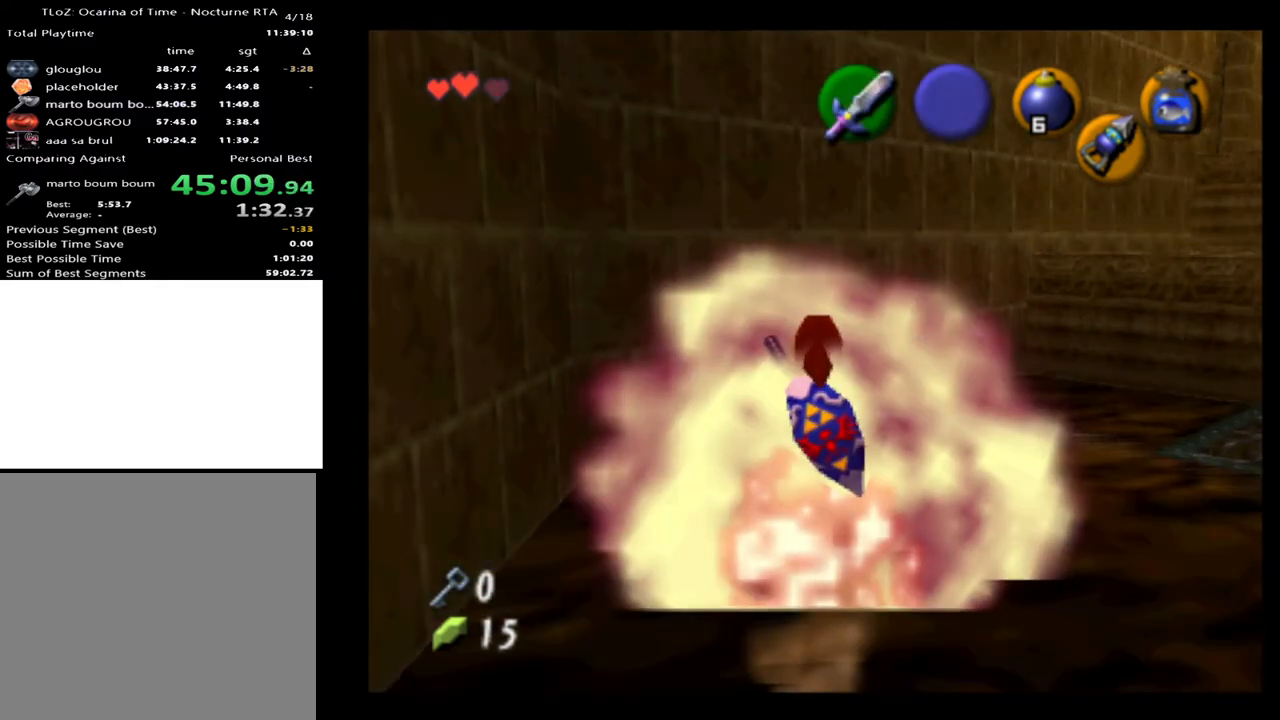
{"buttons": [], "left_stick": "right", "right_stick": "center", "events": []}
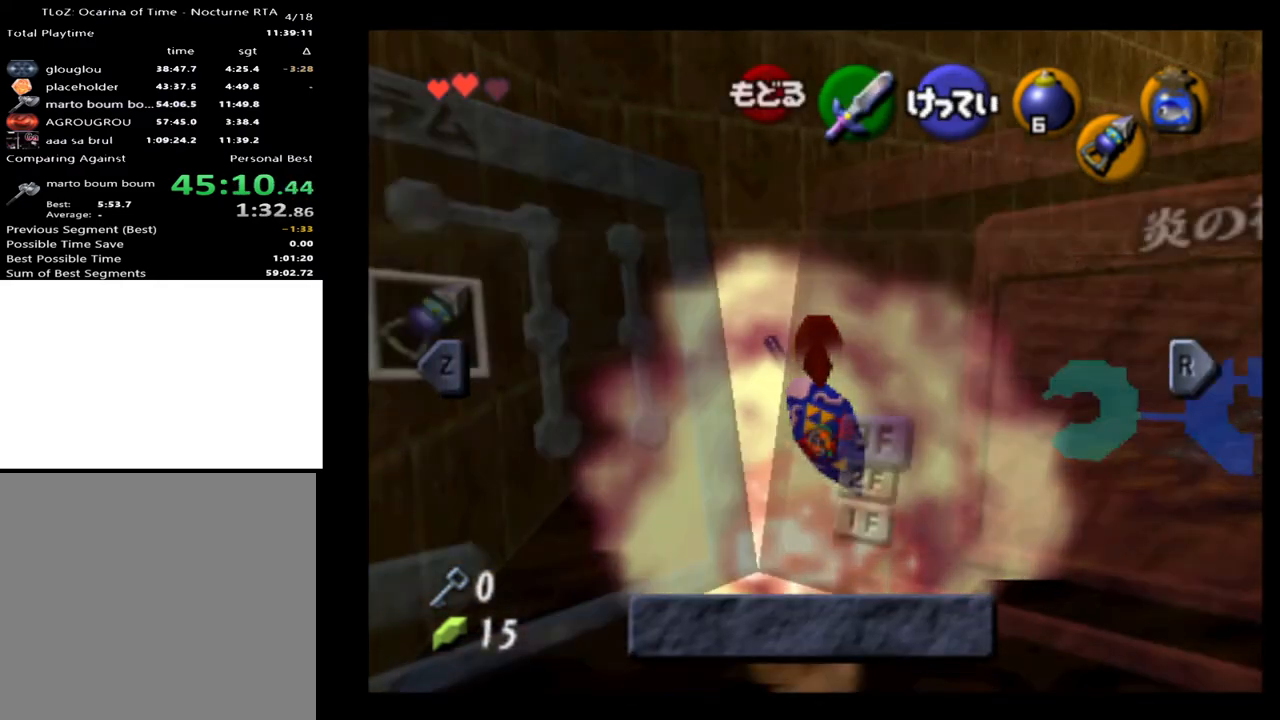
{"buttons": [], "left_stick": "right", "right_stick": "center", "events": [[267, "START", "down"], [367, "START", "up"]]}
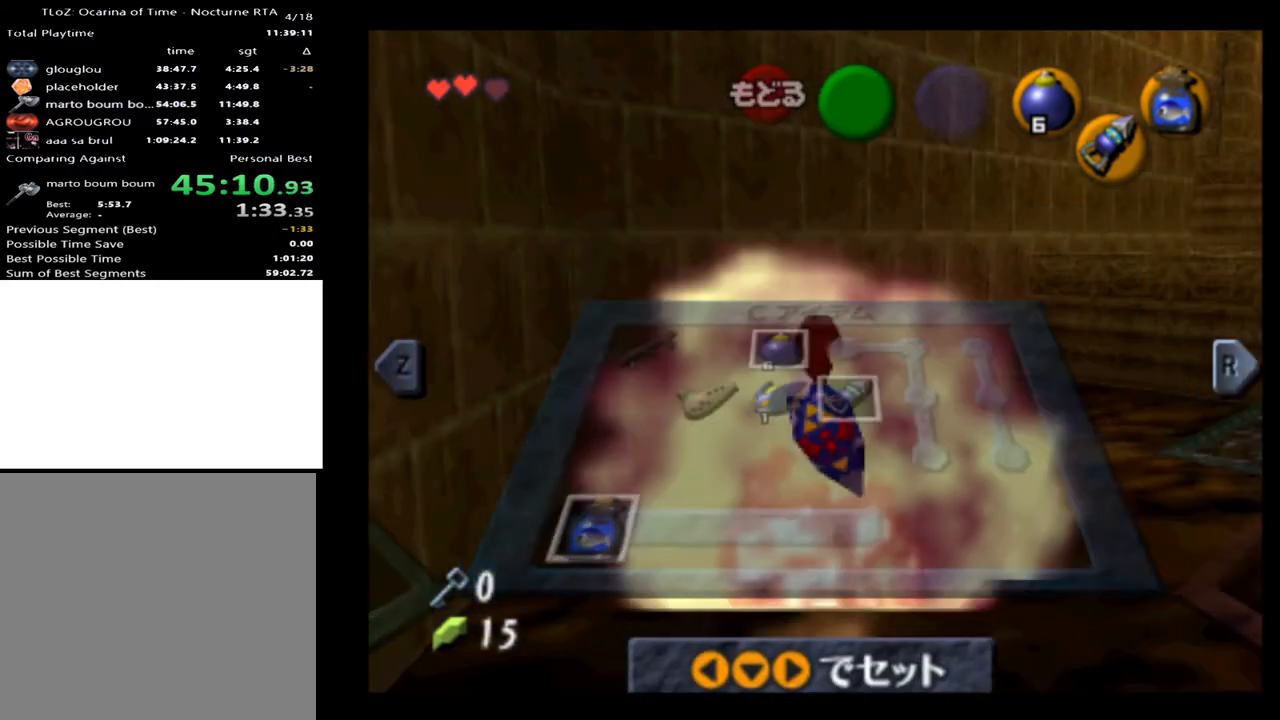
{"buttons": ["L2"], "left_stick": "right", "right_stick": "center", "events": [[300, "L2", "down"]]}
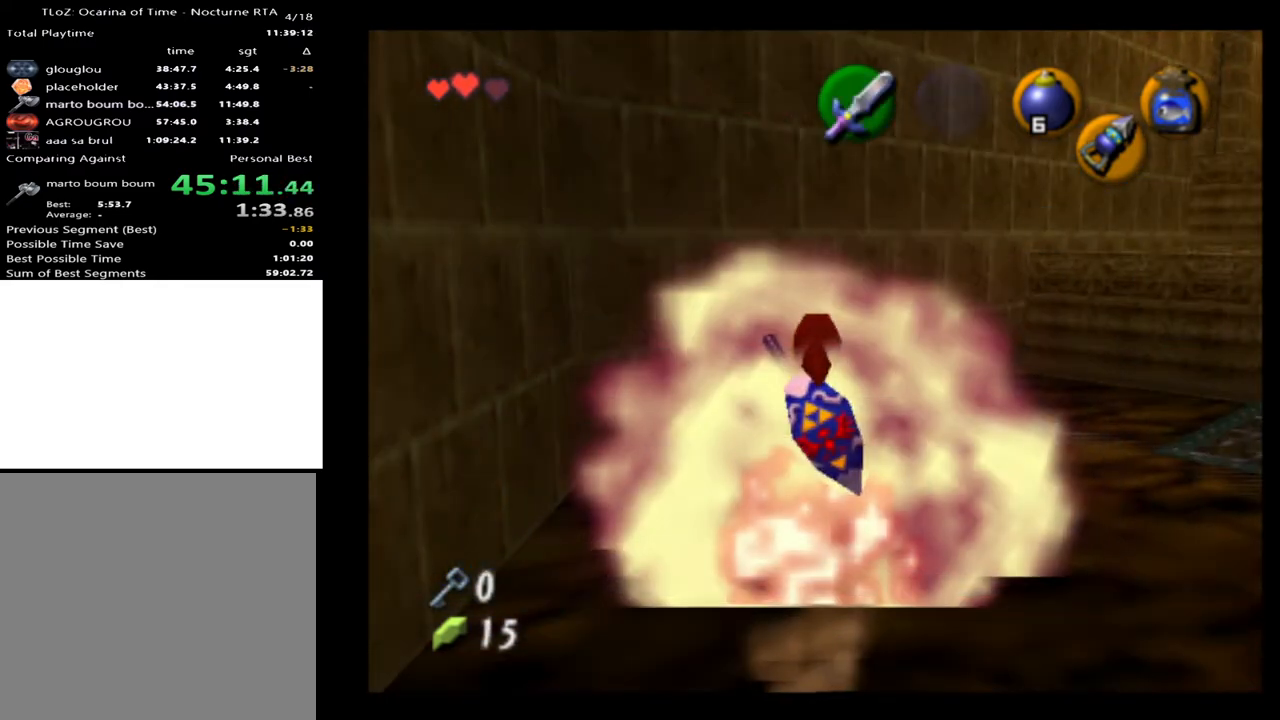
{"buttons": ["L2"], "left_stick": "right", "right_stick": "center", "events": []}
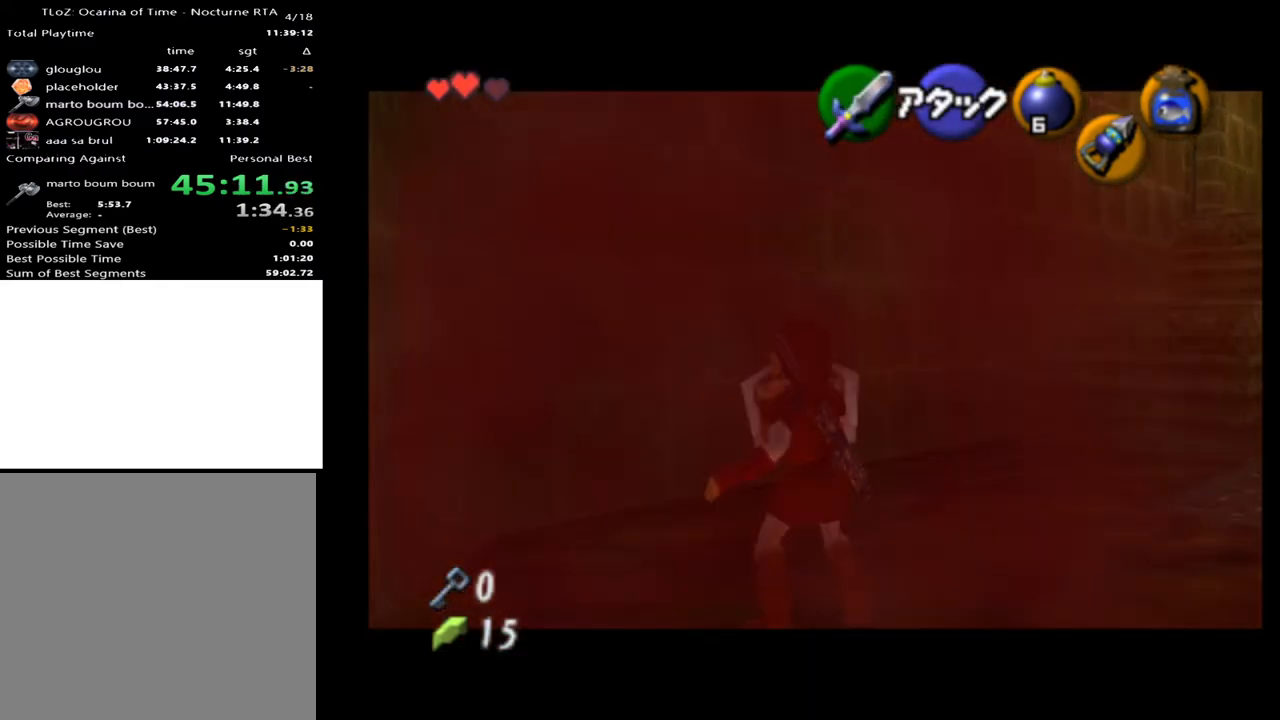
{"buttons": ["L2"], "left_stick": "center", "right_stick": "center", "events": [[267, "left_stick", "center"], [367, "Y", "down"], [467, "Y", "up"]]}
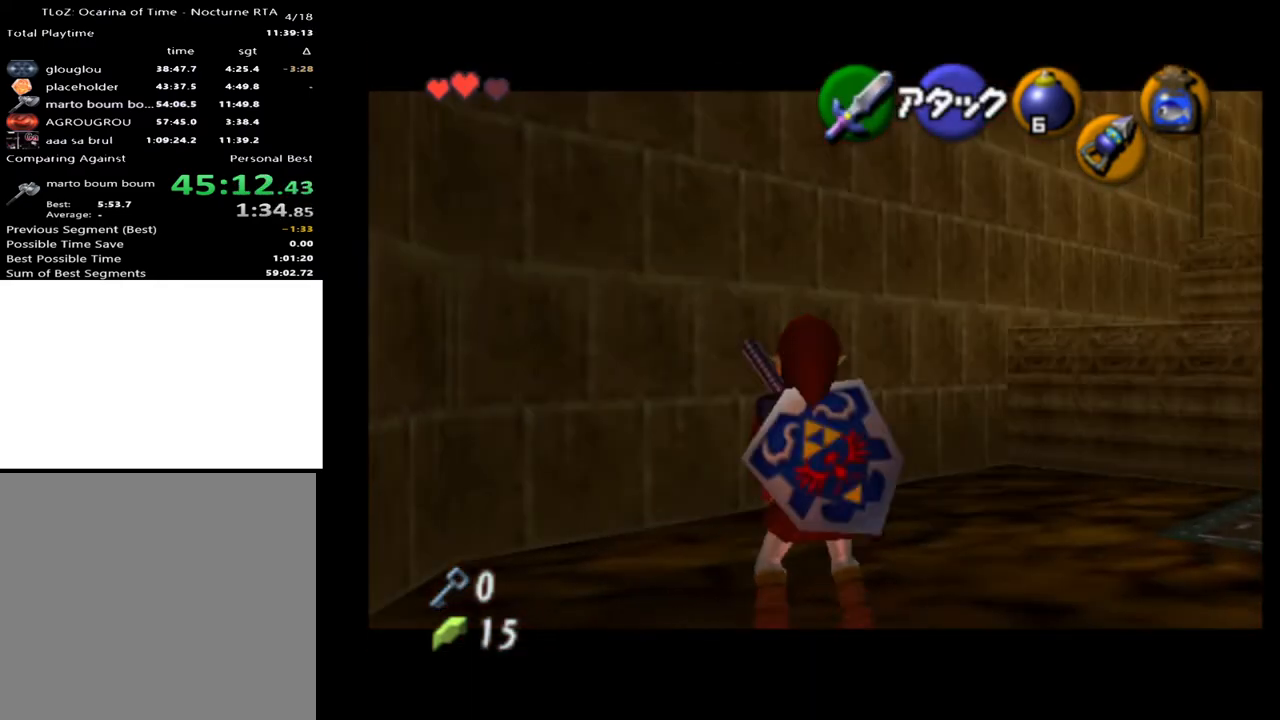
{"buttons": ["A", "L2"], "left_stick": "down", "right_stick": "center", "events": [[400, "left_stick", "down"], [433, "A", "down"]]}
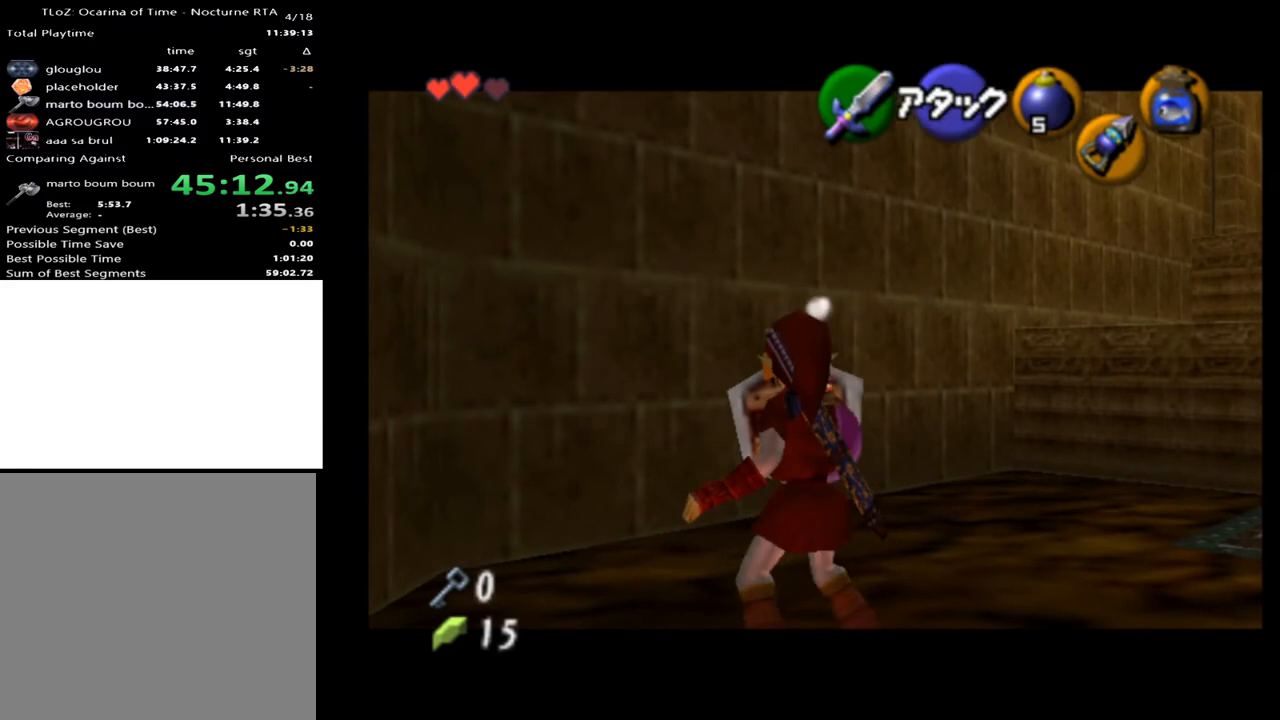
{"buttons": ["L2"], "left_stick": "center", "right_stick": "center", "events": [[100, "A", "up"], [167, "left_stick", "center"]]}
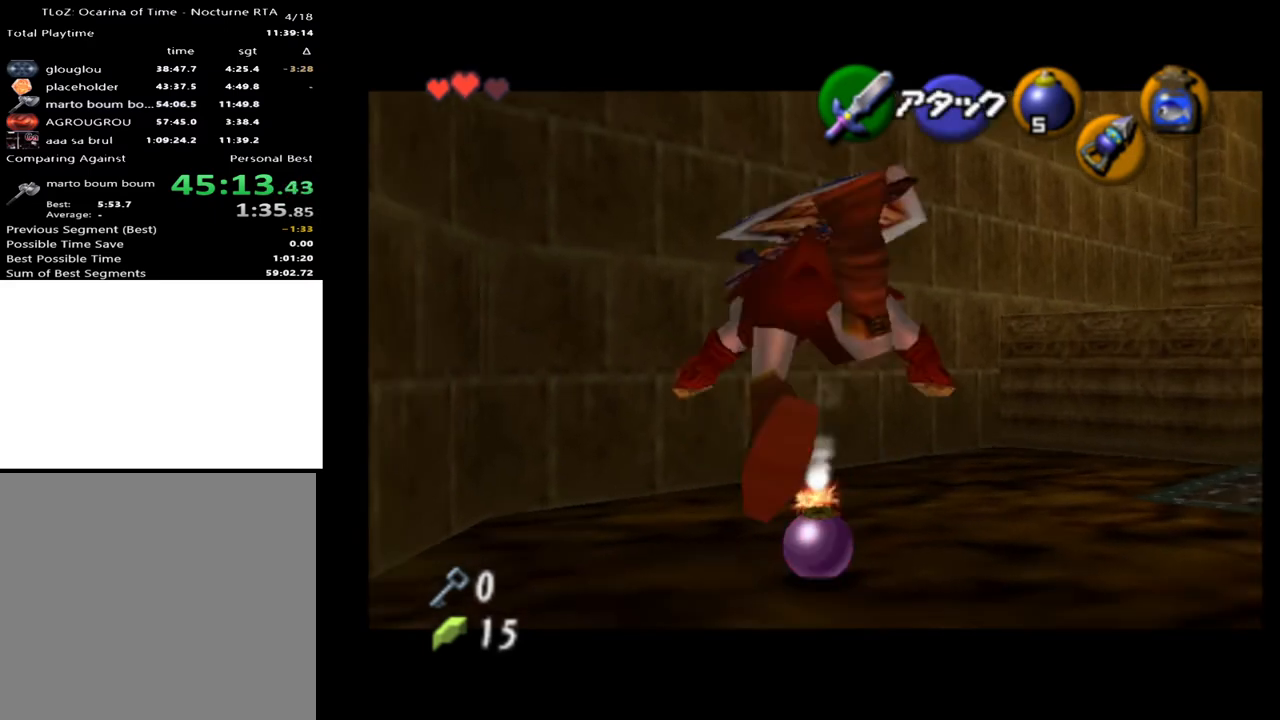
{"buttons": ["L2"], "left_stick": "center", "right_stick": "center", "events": [[400, "A", "down"], [500, "A", "up"]]}
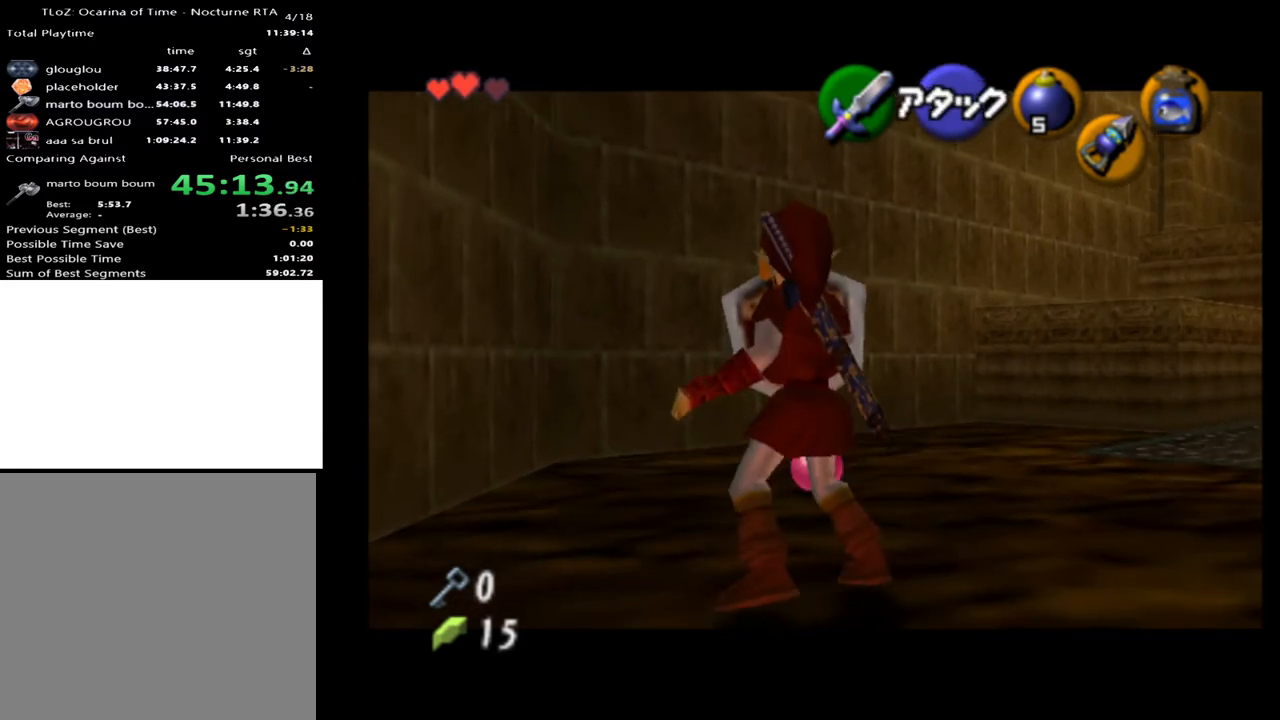
{"buttons": ["L2"], "left_stick": "center", "right_stick": "center", "events": []}
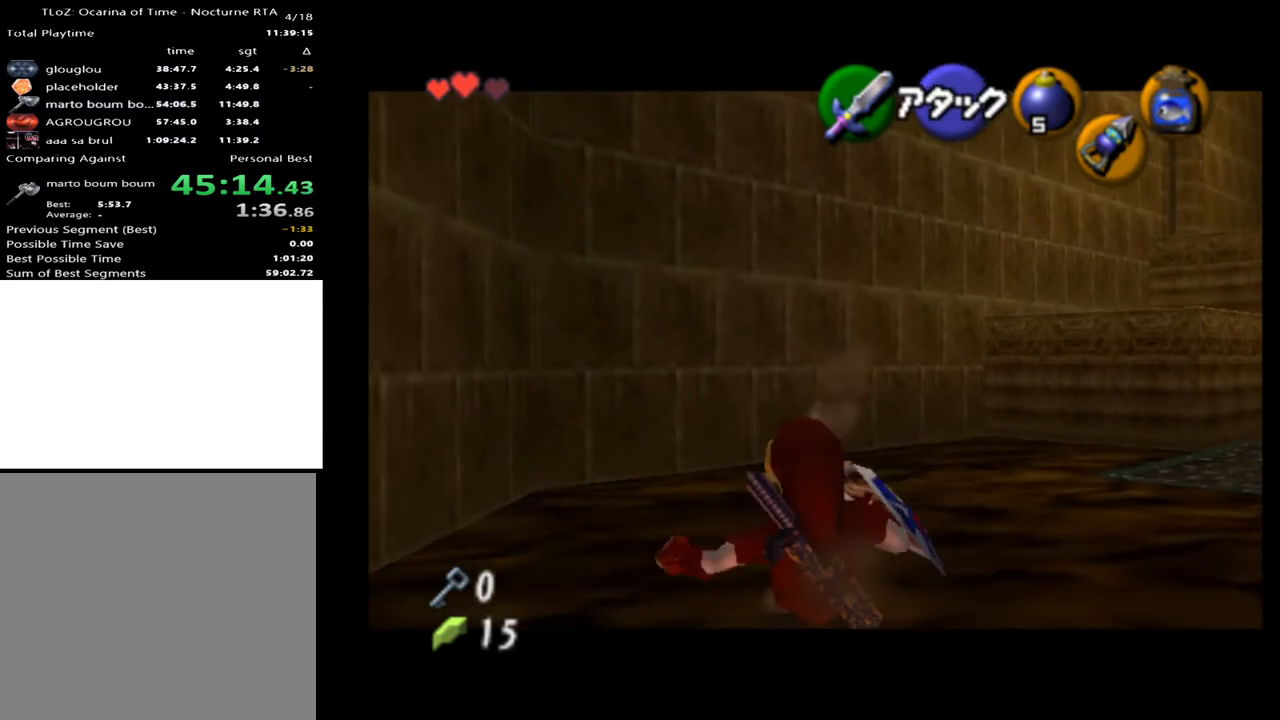
{"buttons": ["L2"], "left_stick": "center", "right_stick": "center", "events": []}
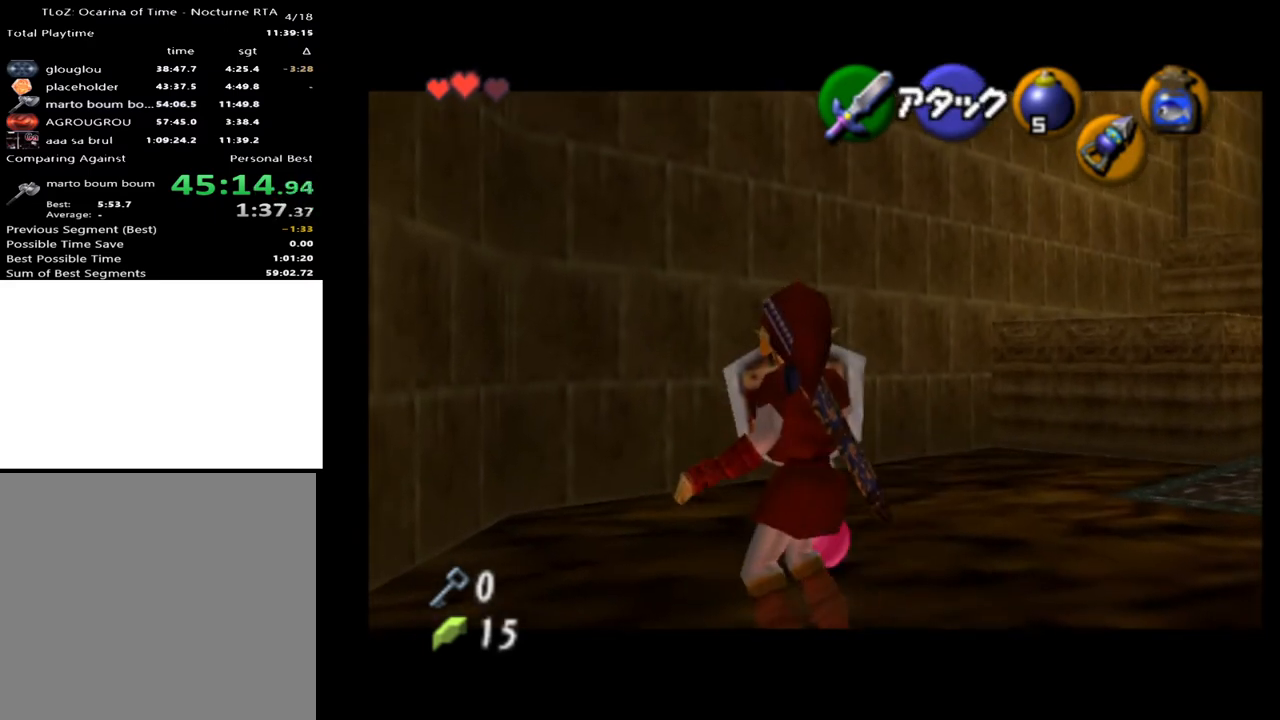
{"buttons": ["L2"], "left_stick": "center", "right_stick": "center", "events": []}
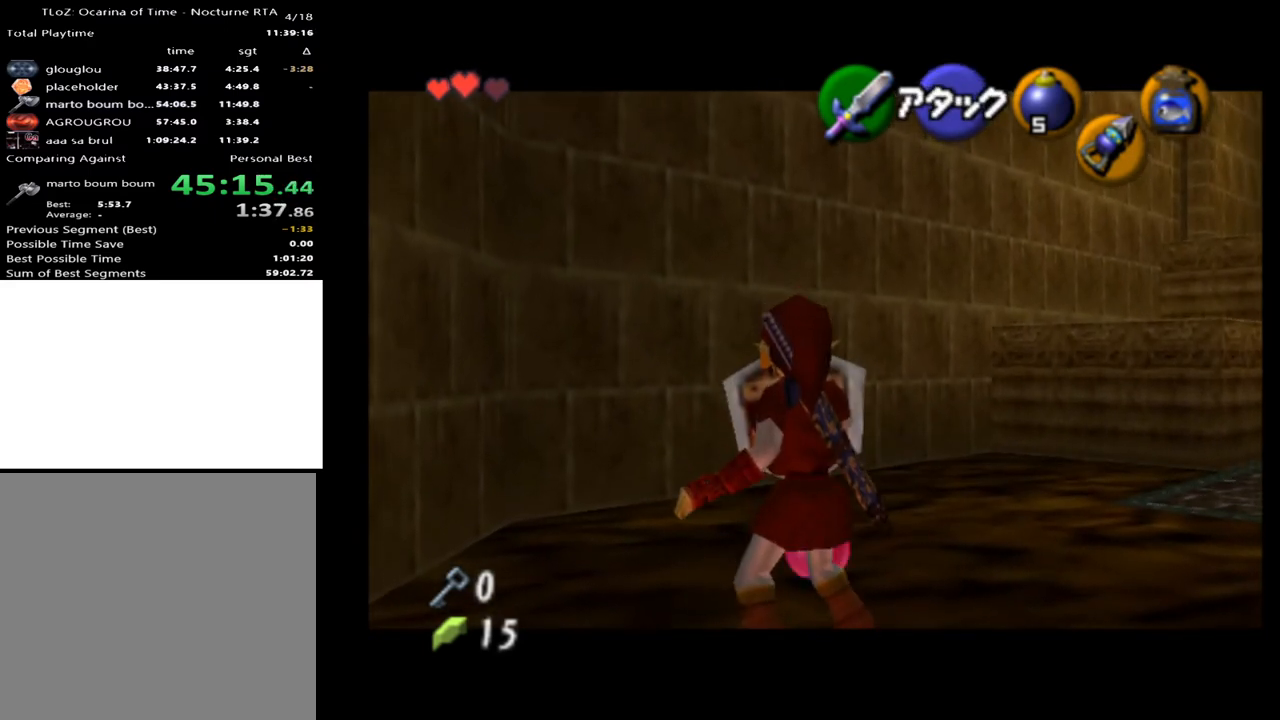
{"buttons": ["L2"], "left_stick": "center", "right_stick": "center", "events": [[433, "A", "down"], [500, "A", "up"]]}
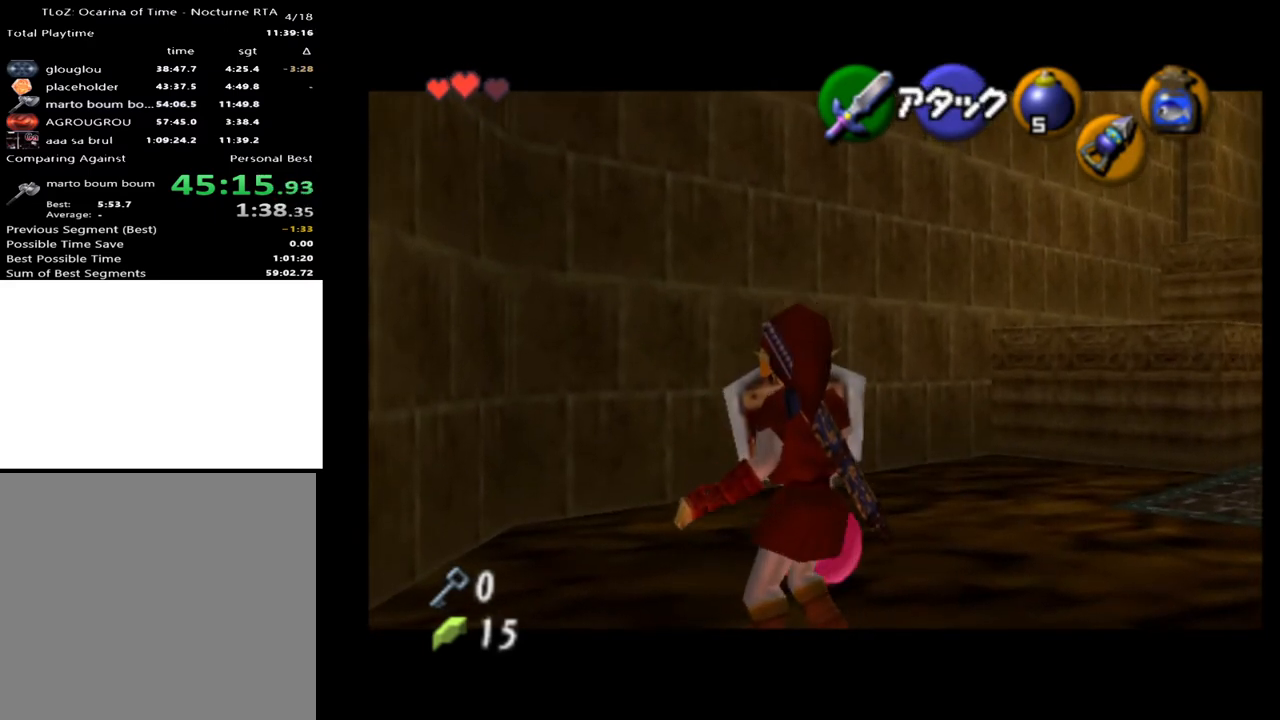
{"buttons": [], "left_stick": "center", "right_stick": "center", "events": [[100, "START", "down"], [167, "START", "up"], [433, "L2", "up"]]}
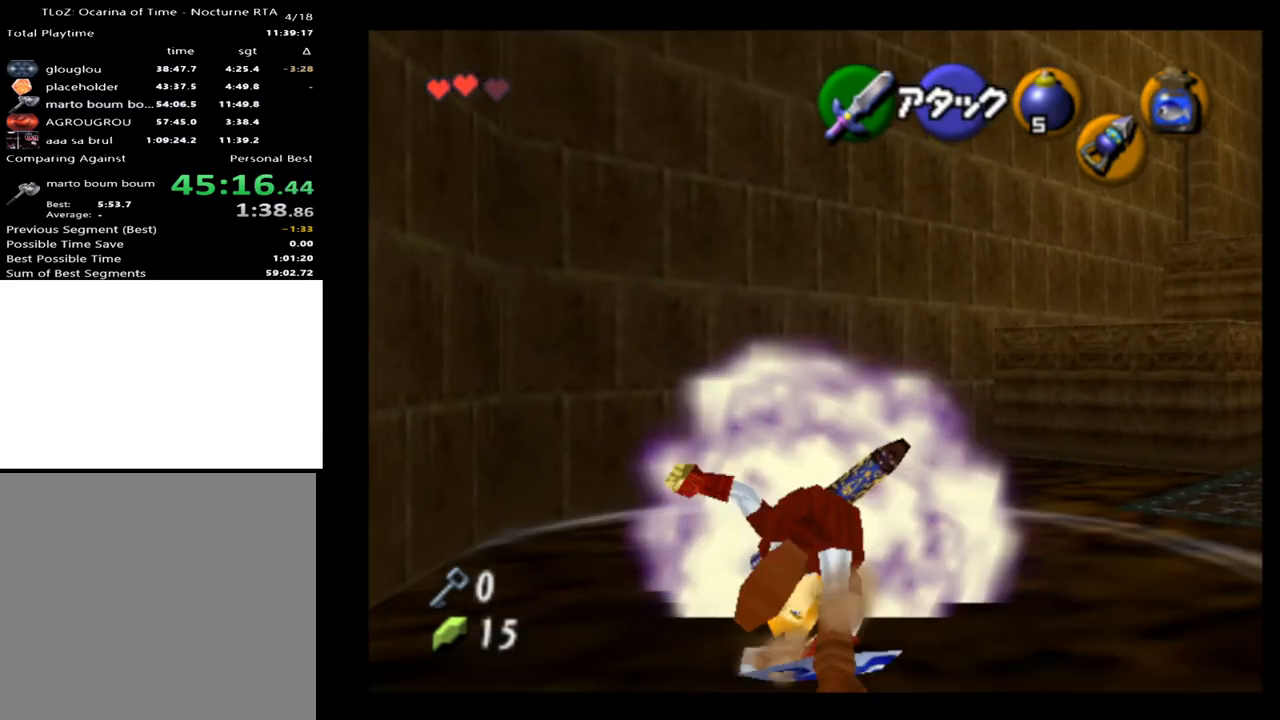
{"buttons": [], "left_stick": "right", "right_stick": "center", "events": [[500, "left_stick", "right"]]}
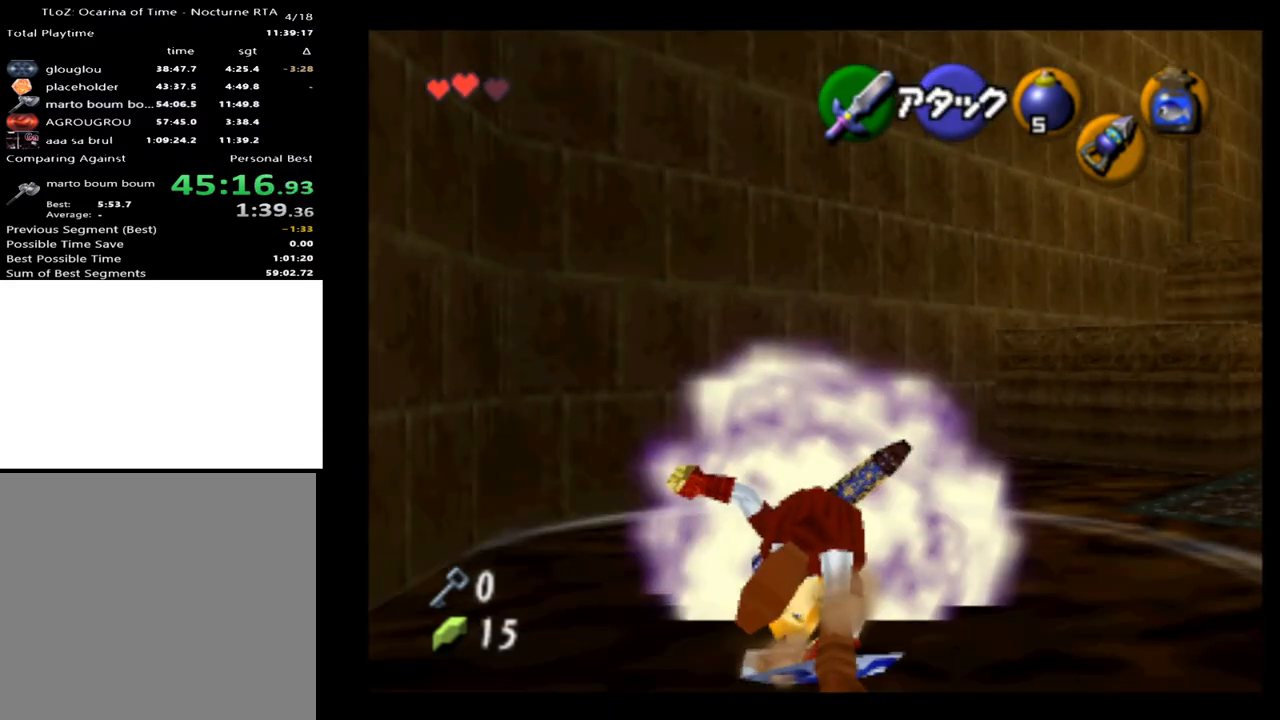
{"buttons": [], "left_stick": "right", "right_stick": "center", "events": []}
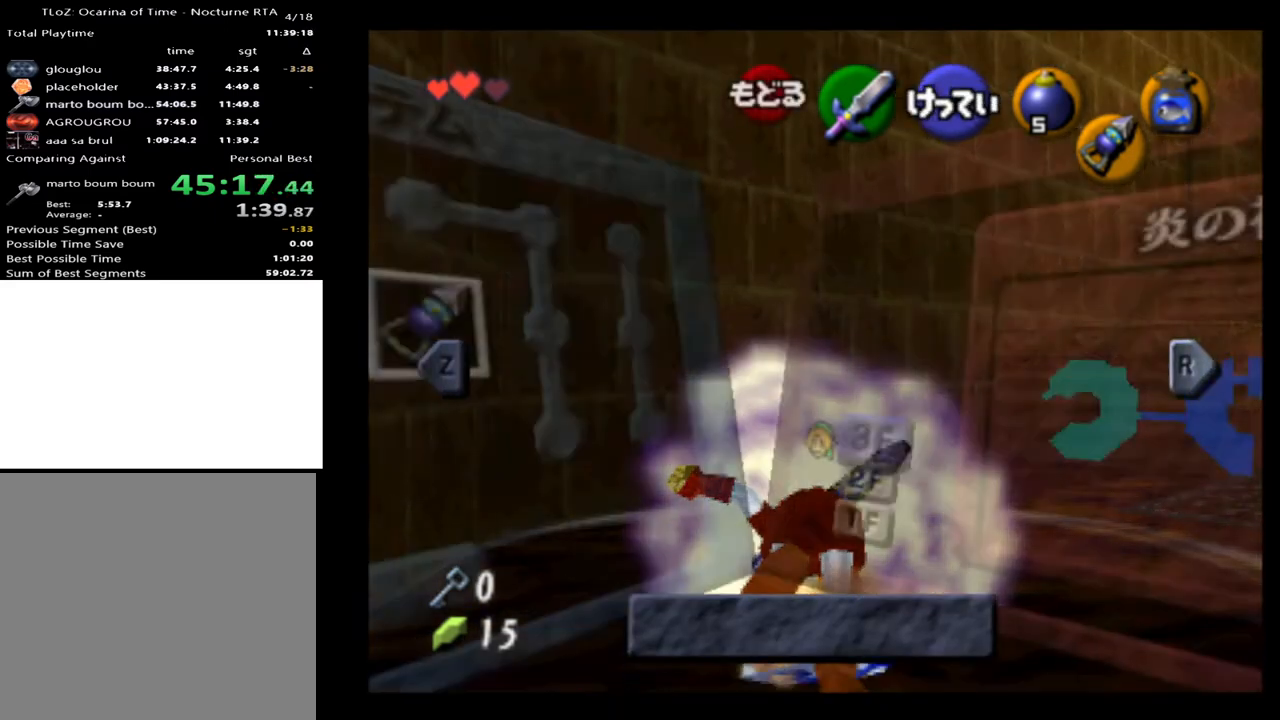
{"buttons": [], "left_stick": "right", "right_stick": "center", "events": []}
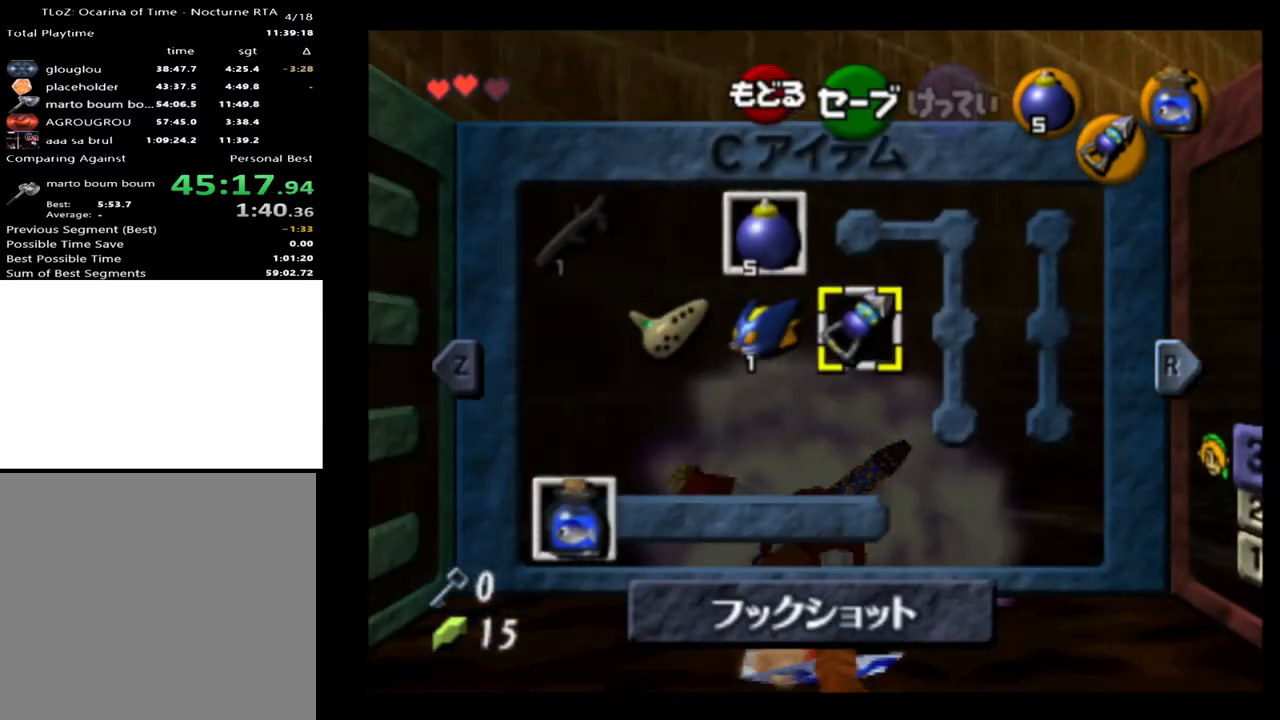
{"buttons": [], "left_stick": "right", "right_stick": "center", "events": []}
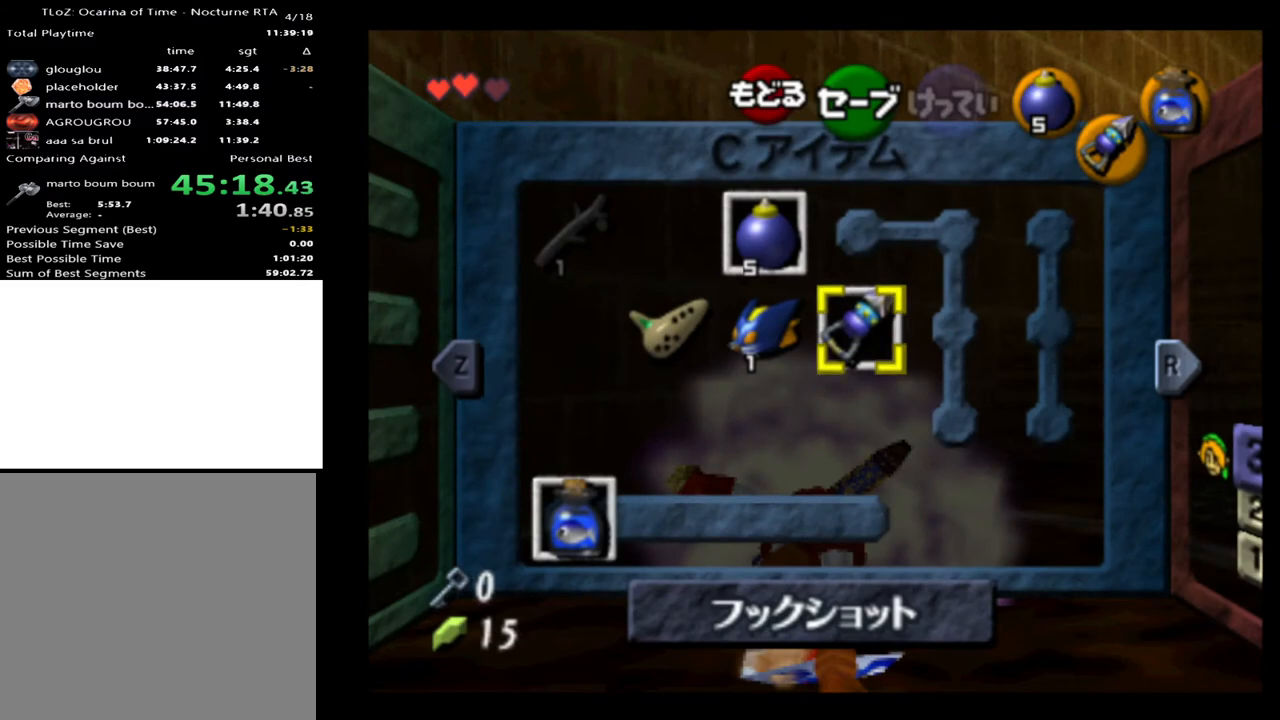
{"buttons": [], "left_stick": "right", "right_stick": "center", "events": [[67, "START", "down"], [200, "START", "up"]]}
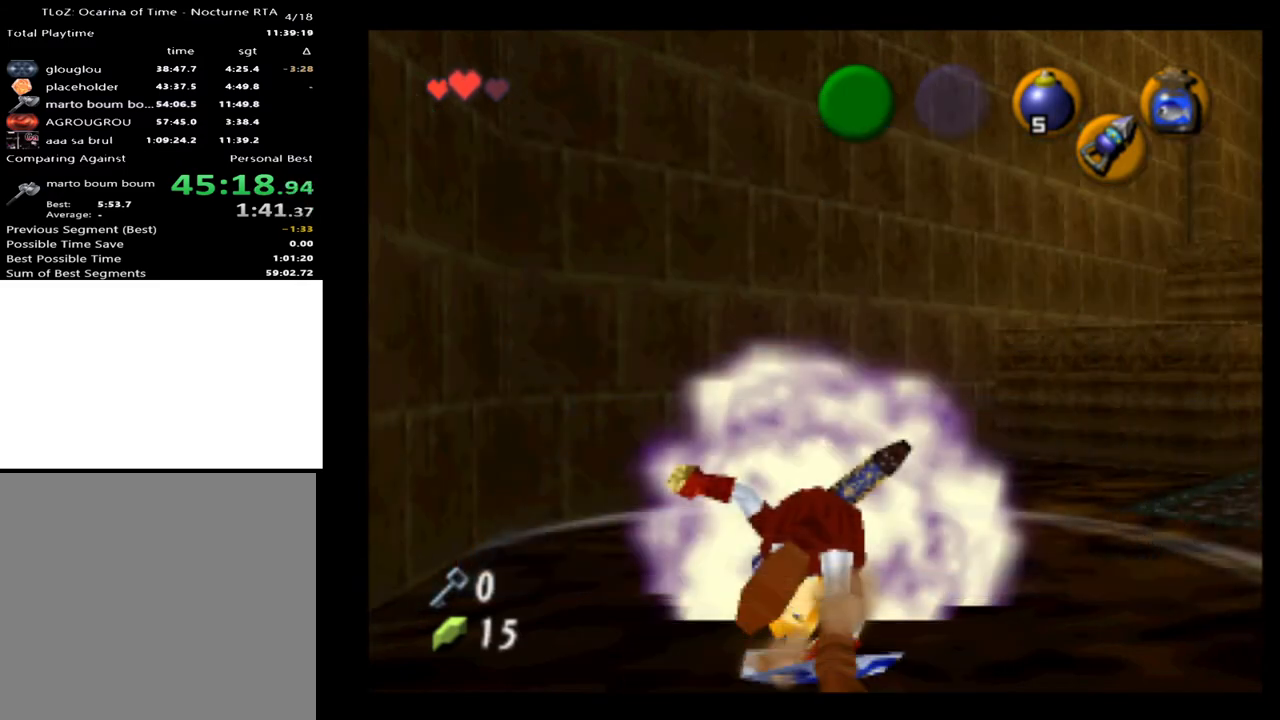
{"buttons": [], "left_stick": "right", "right_stick": "center", "events": [[333, "START", "down"], [433, "START", "up"]]}
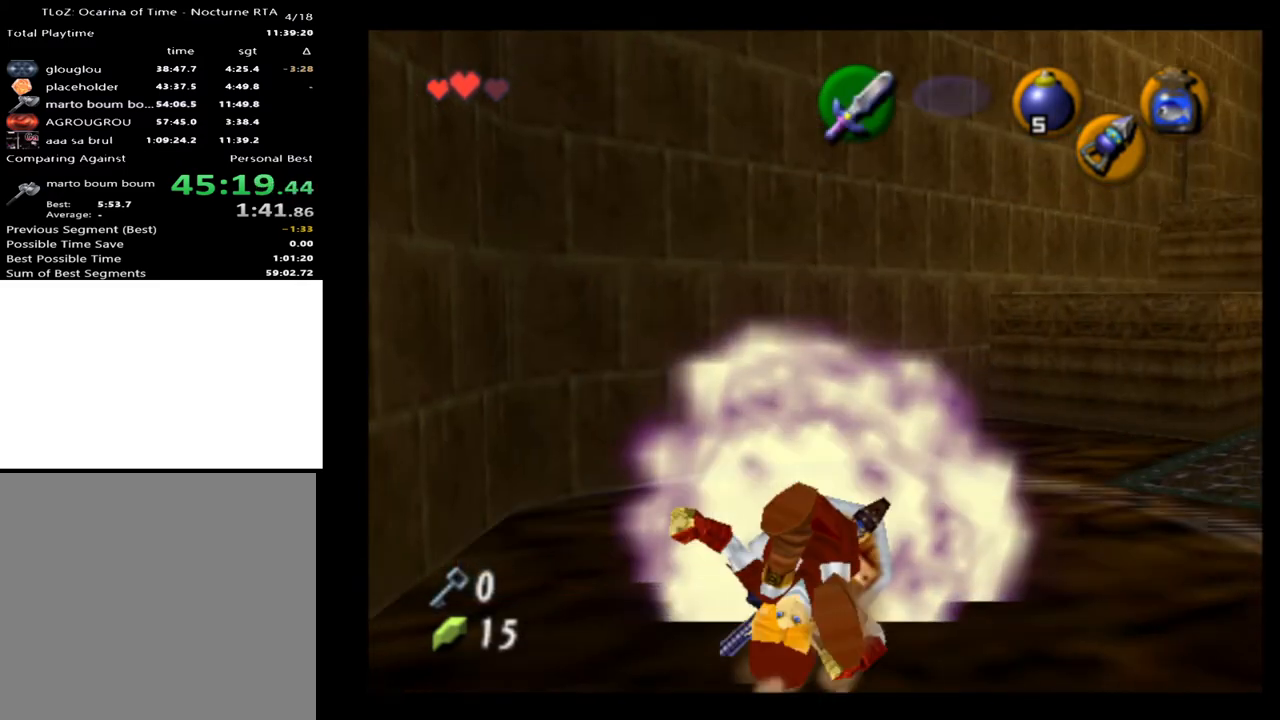
{"buttons": [], "left_stick": "right", "right_stick": "center", "events": []}
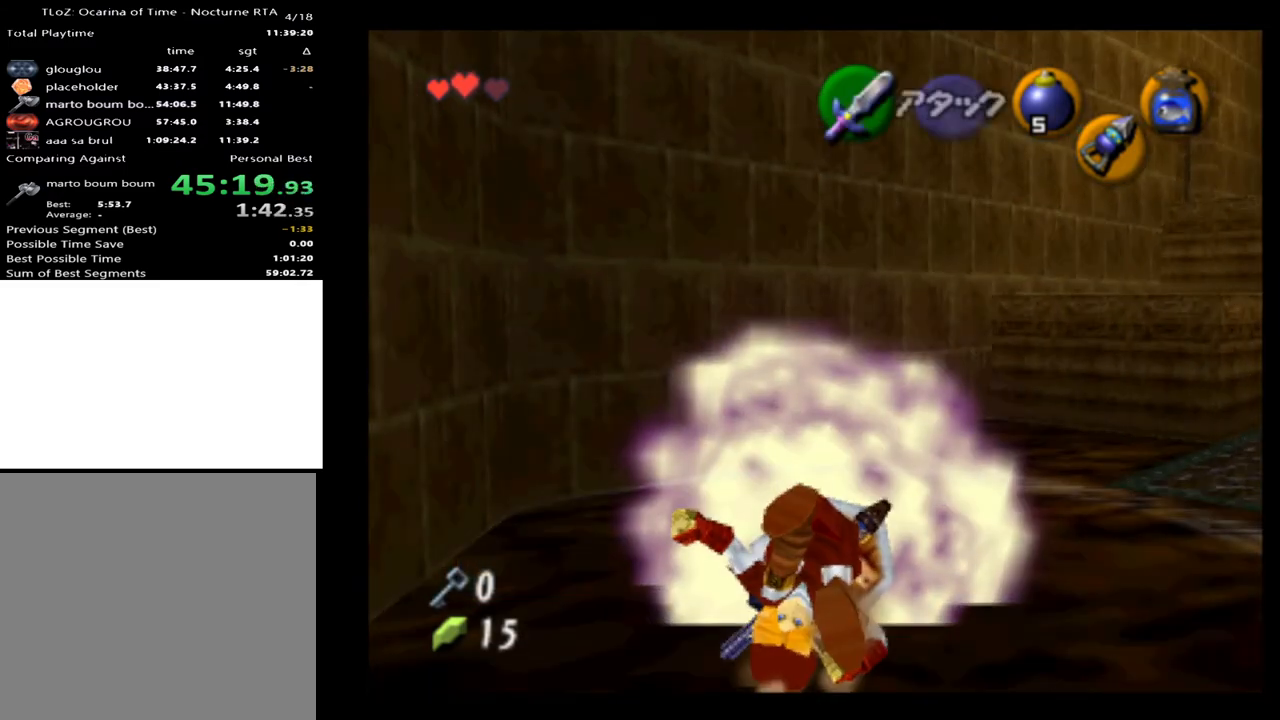
{"buttons": [], "left_stick": "right", "right_stick": "center", "events": []}
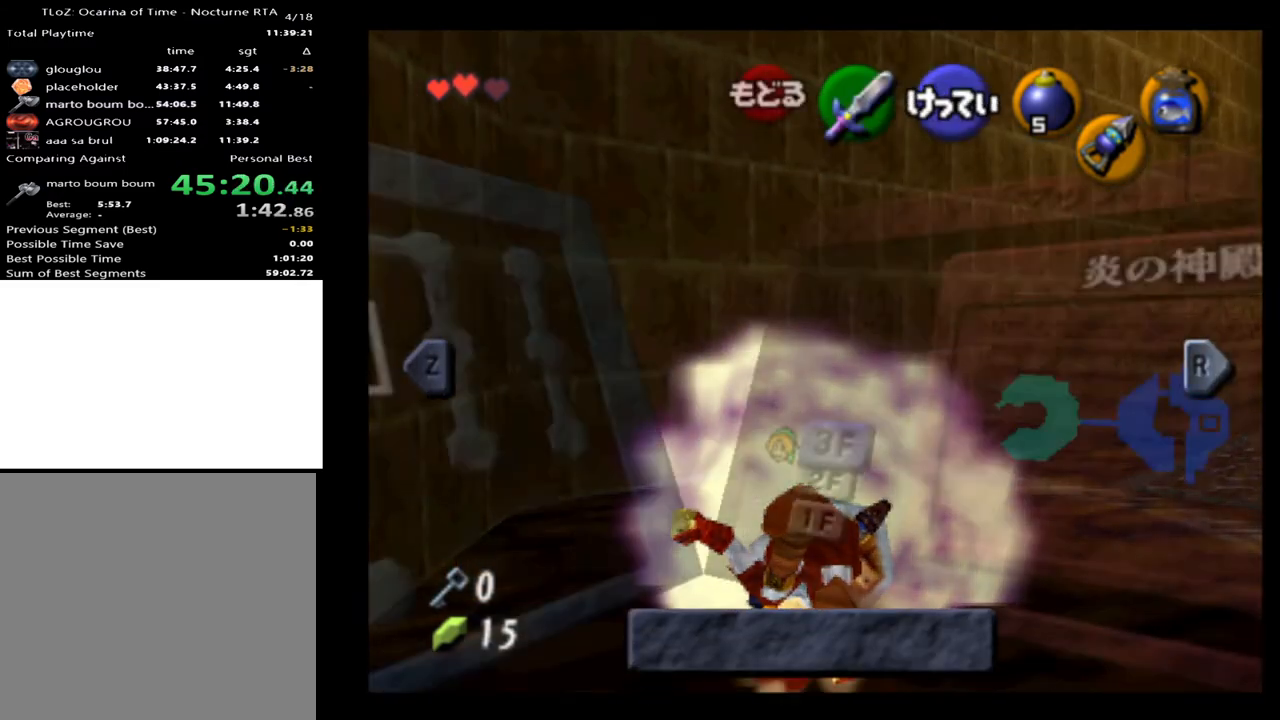
{"buttons": [], "left_stick": "right", "right_stick": "center", "events": [[333, "START", "down"], [467, "START", "up"]]}
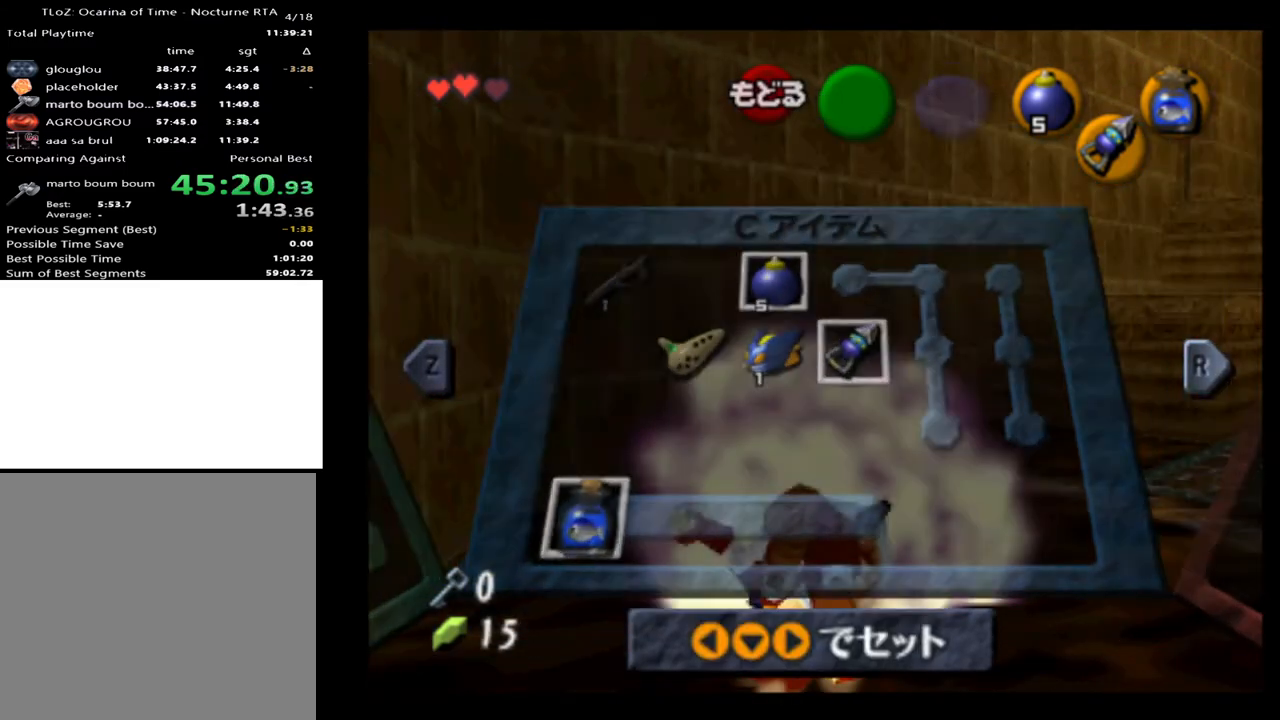
{"buttons": [], "left_stick": "right", "right_stick": "center", "events": []}
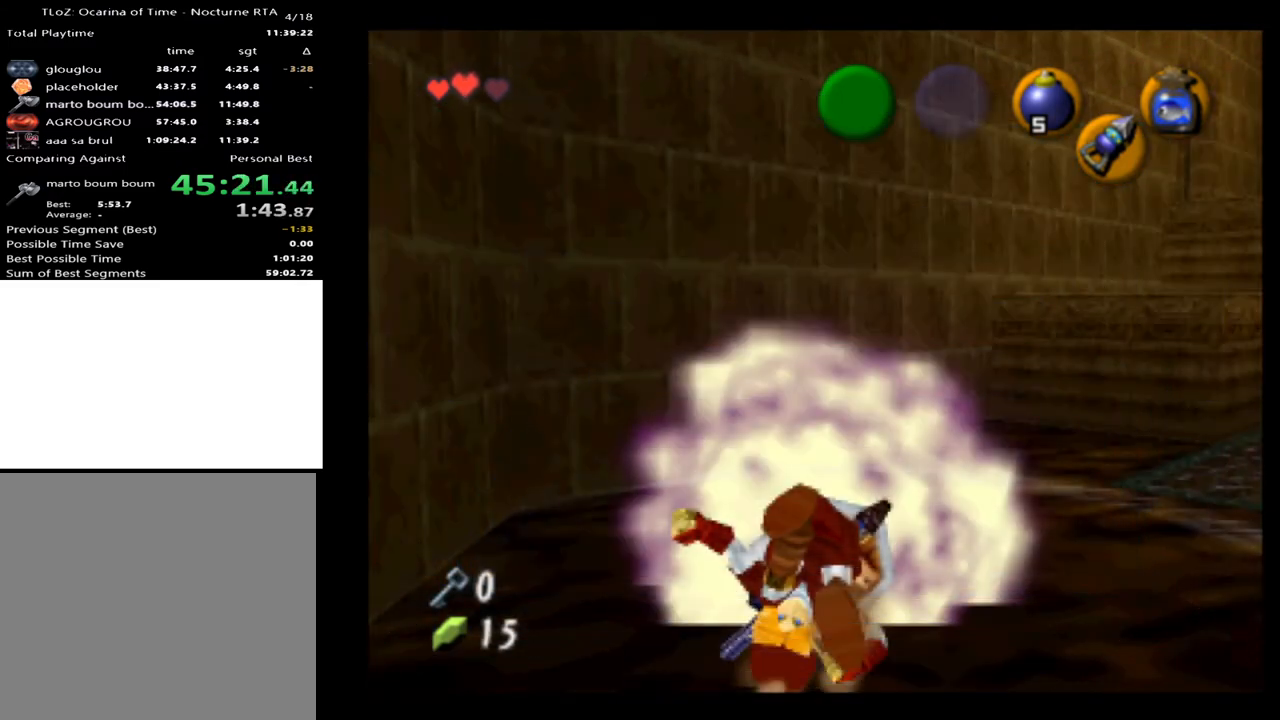
{"buttons": [], "left_stick": "right", "right_stick": "center", "events": [[100, "START", "down"], [200, "START", "up"]]}
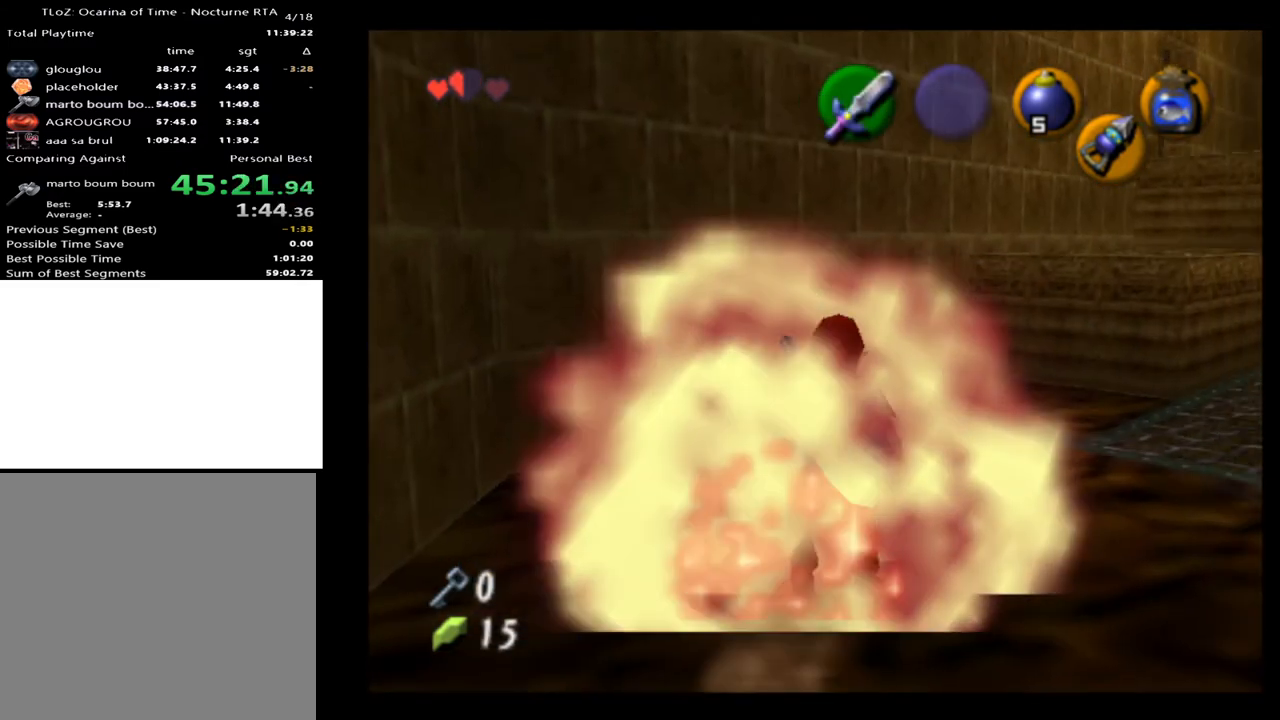
{"buttons": [], "left_stick": "right", "right_stick": "center", "events": []}